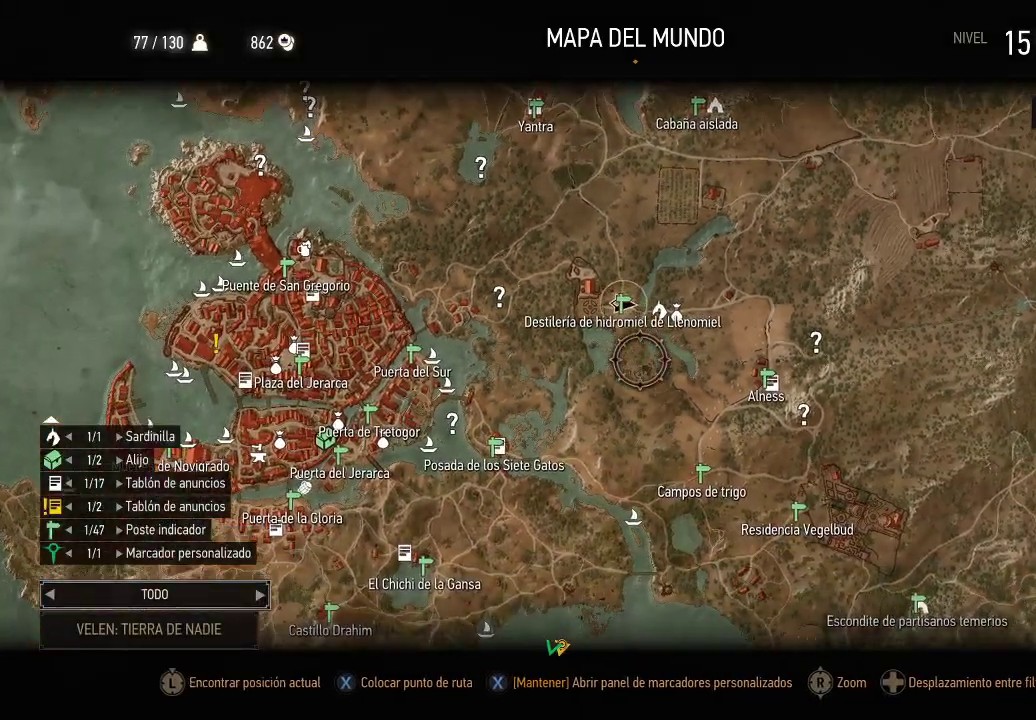
Gameplay with a controller (Xbox layout); each line is a JSON object with the inputs held at the frame after it. "events" lists button and stick changes between this image and that frame as [ms after this image, input, new state], when the widget could be followed in between. Not read: L3 R3.
{"buttons": [], "left_stick": "down", "right_stick": "center", "events": [[350, "right_stick", "center"], [450, "left_stick", "down"]]}
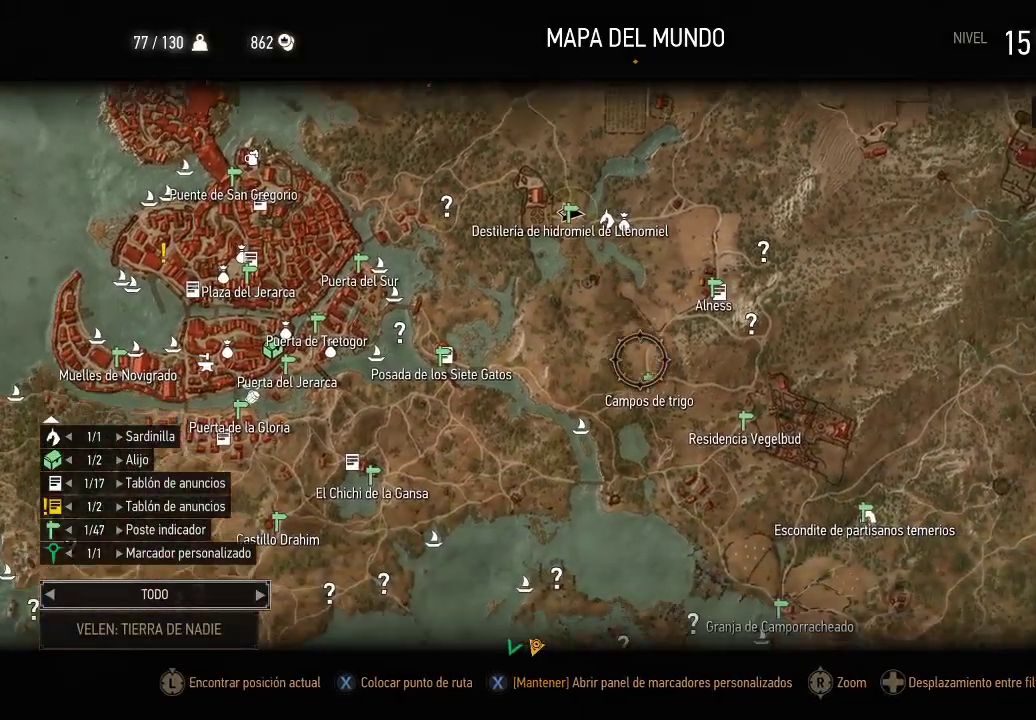
{"buttons": [], "left_stick": "down", "right_stick": "center", "events": [[200, "right_stick", "down"], [450, "right_stick", "center"]]}
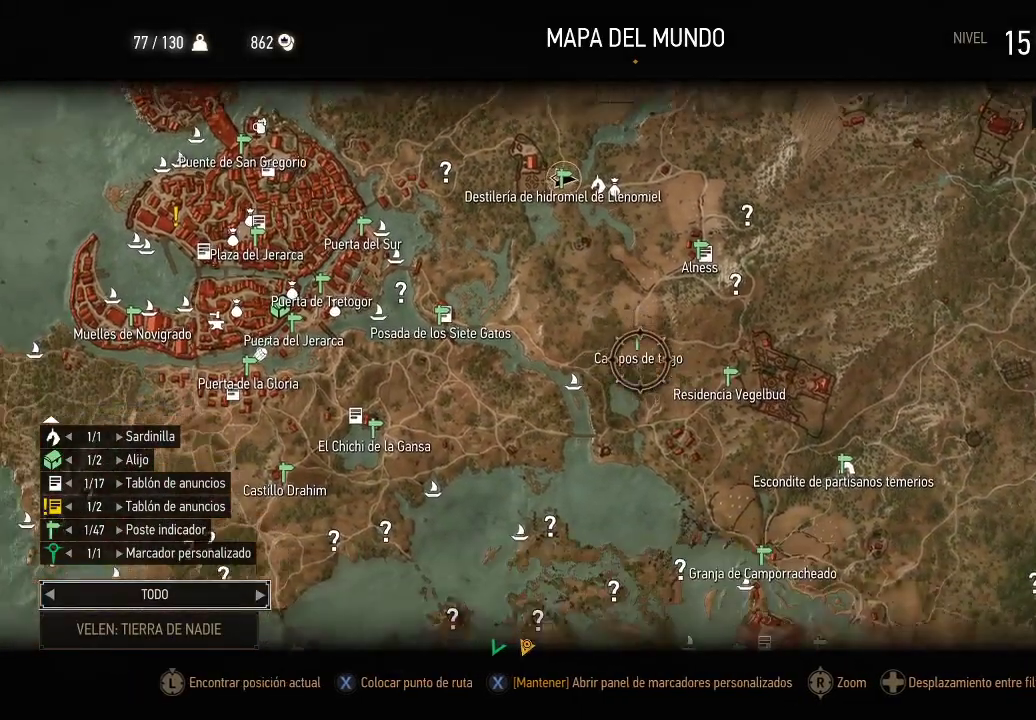
{"buttons": [], "left_stick": "down", "right_stick": "center", "events": []}
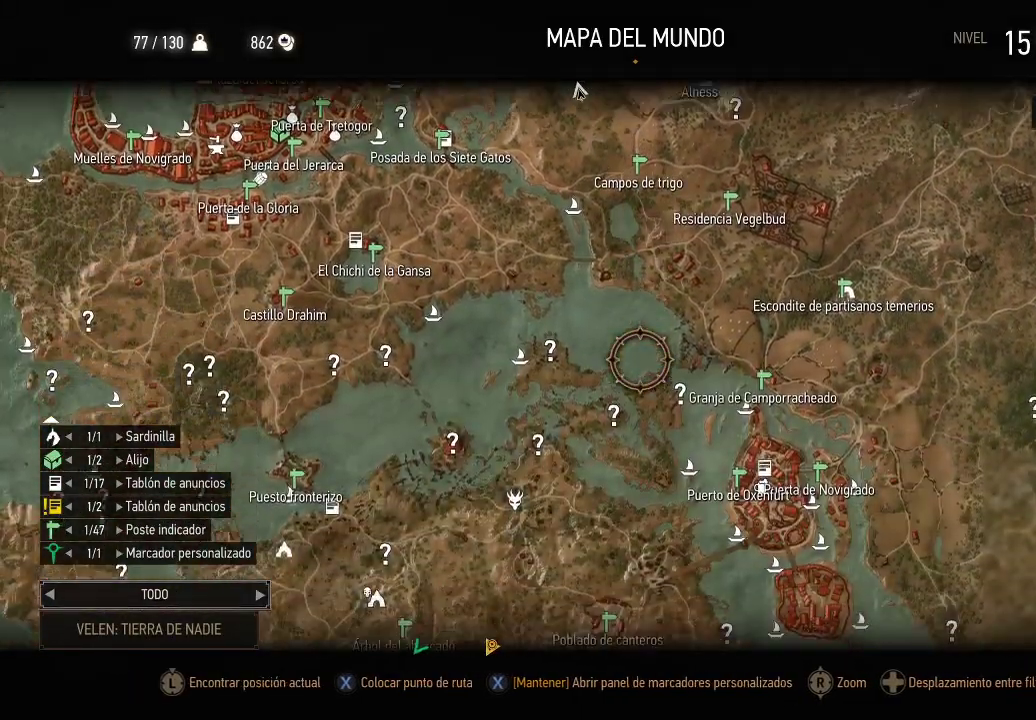
{"buttons": [], "left_stick": "down", "right_stick": "center", "events": []}
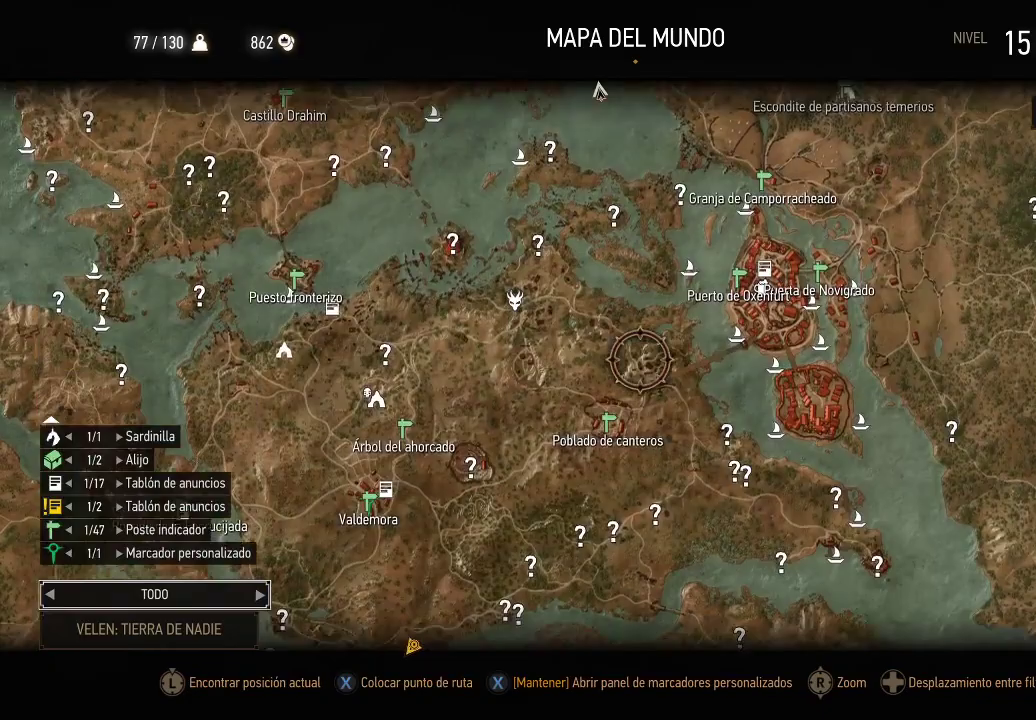
{"buttons": [], "left_stick": "down", "right_stick": "center", "events": []}
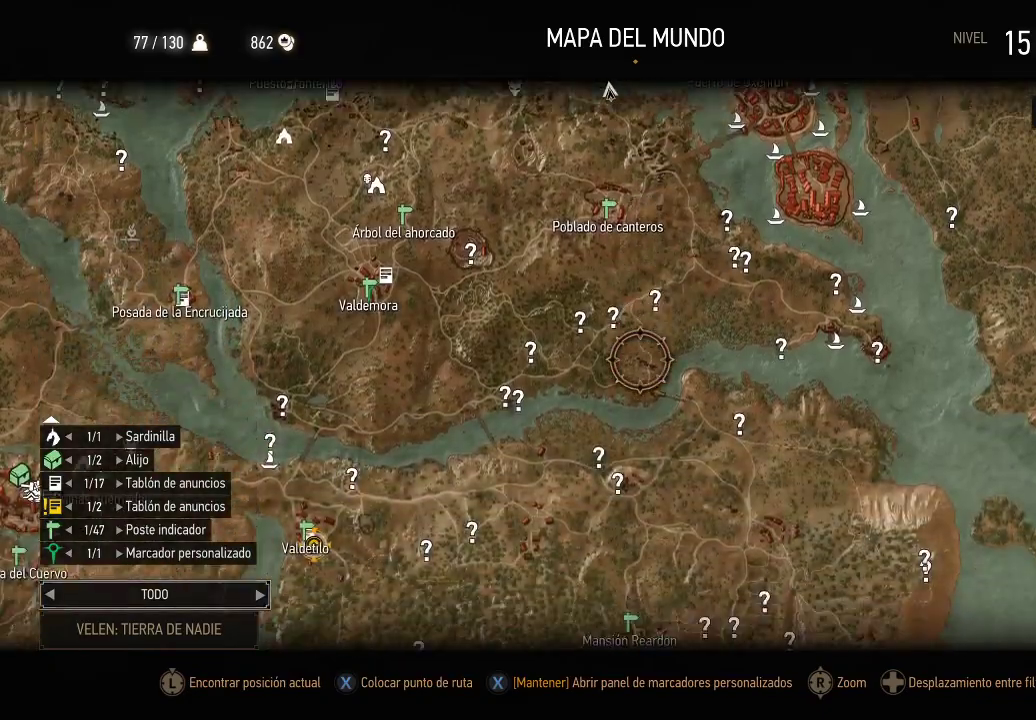
{"buttons": [], "left_stick": "down-left", "right_stick": "center", "events": [[100, "left_stick", "down-left"]]}
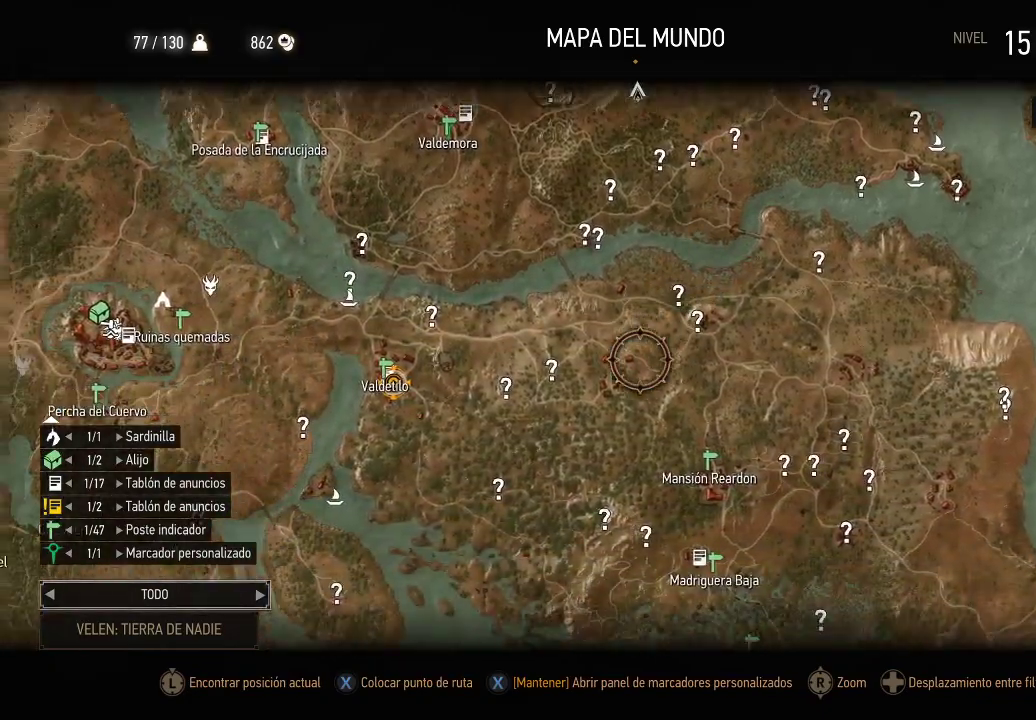
{"buttons": [], "left_stick": "down-left", "right_stick": "center", "events": []}
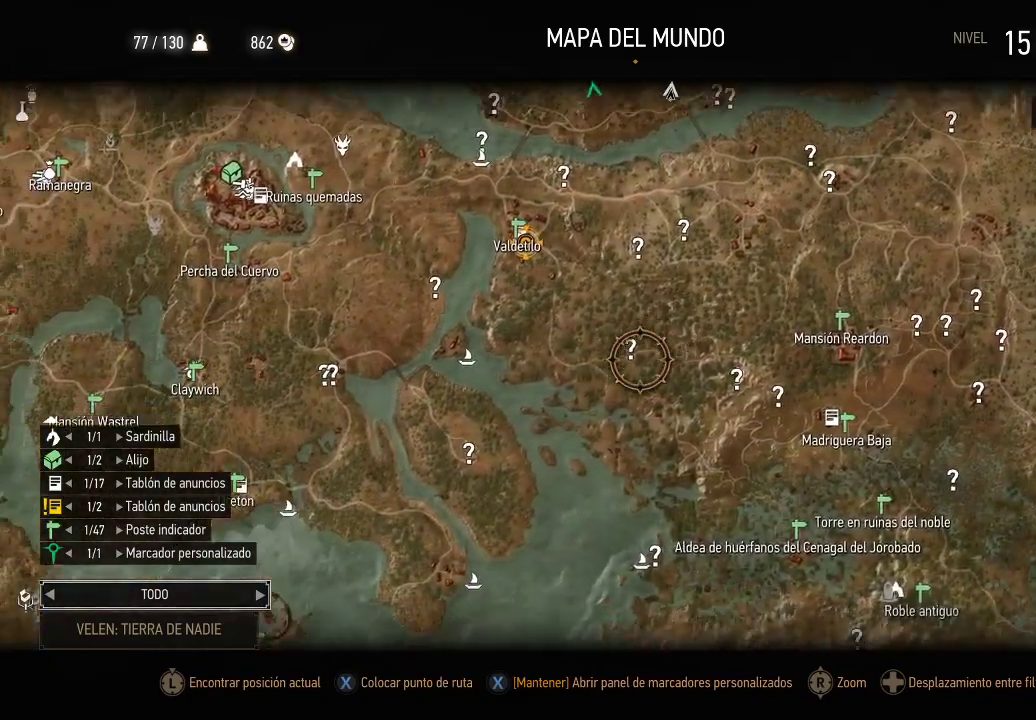
{"buttons": [], "left_stick": "down", "right_stick": "center", "events": [[450, "left_stick", "down"]]}
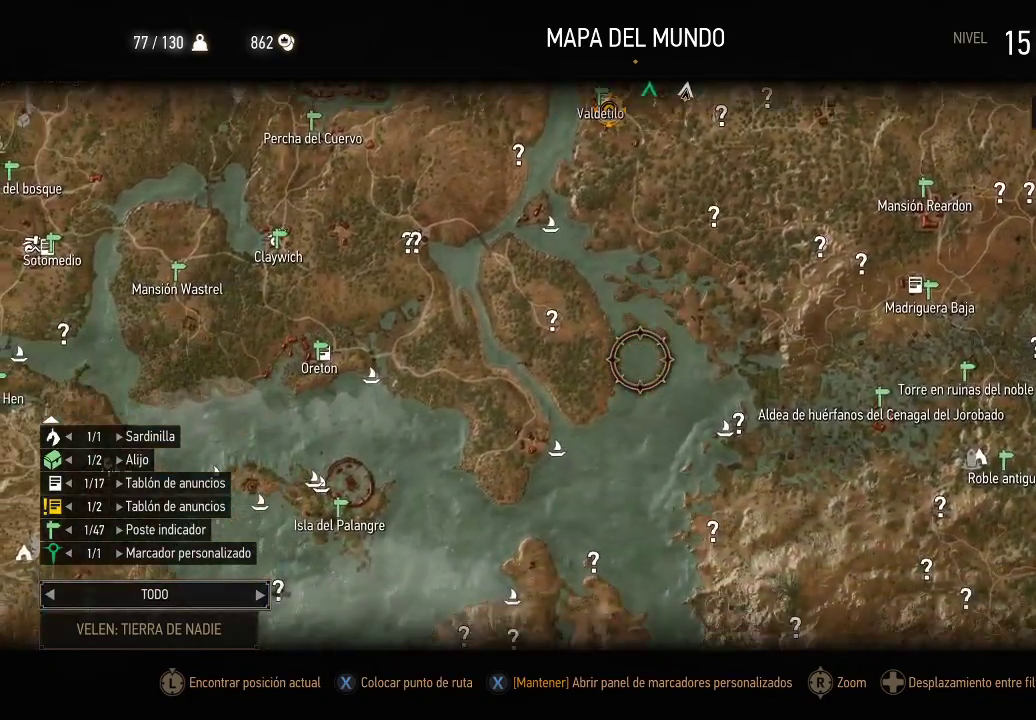
{"buttons": [], "left_stick": "down-left", "right_stick": "center", "events": [[450, "left_stick", "down-left"]]}
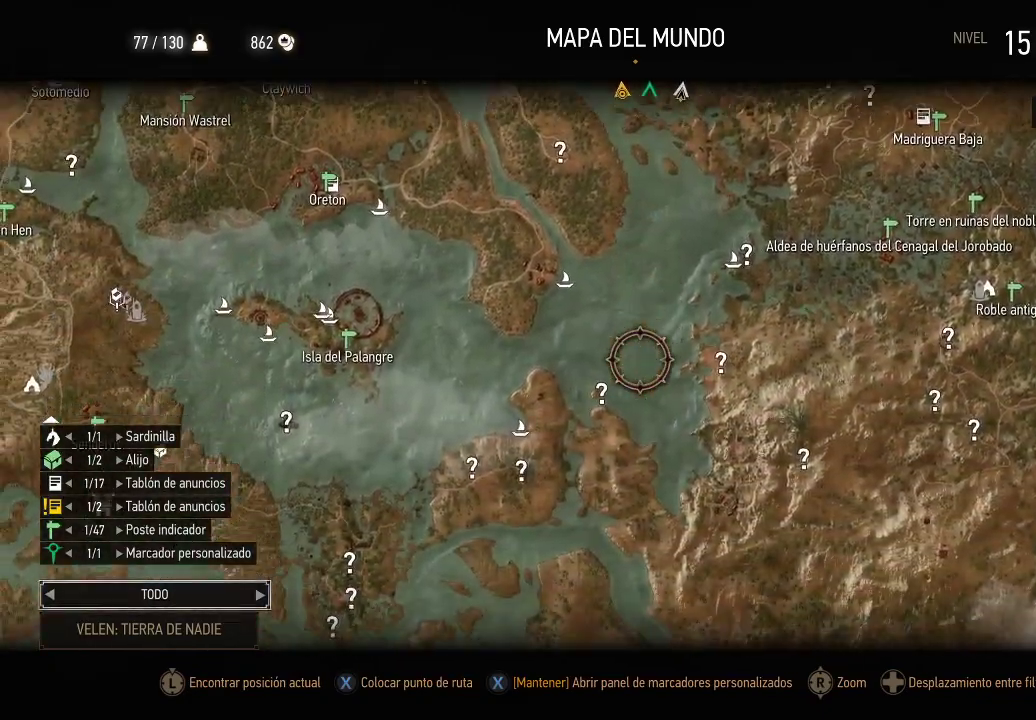
{"buttons": [], "left_stick": "down-left", "right_stick": "center", "events": []}
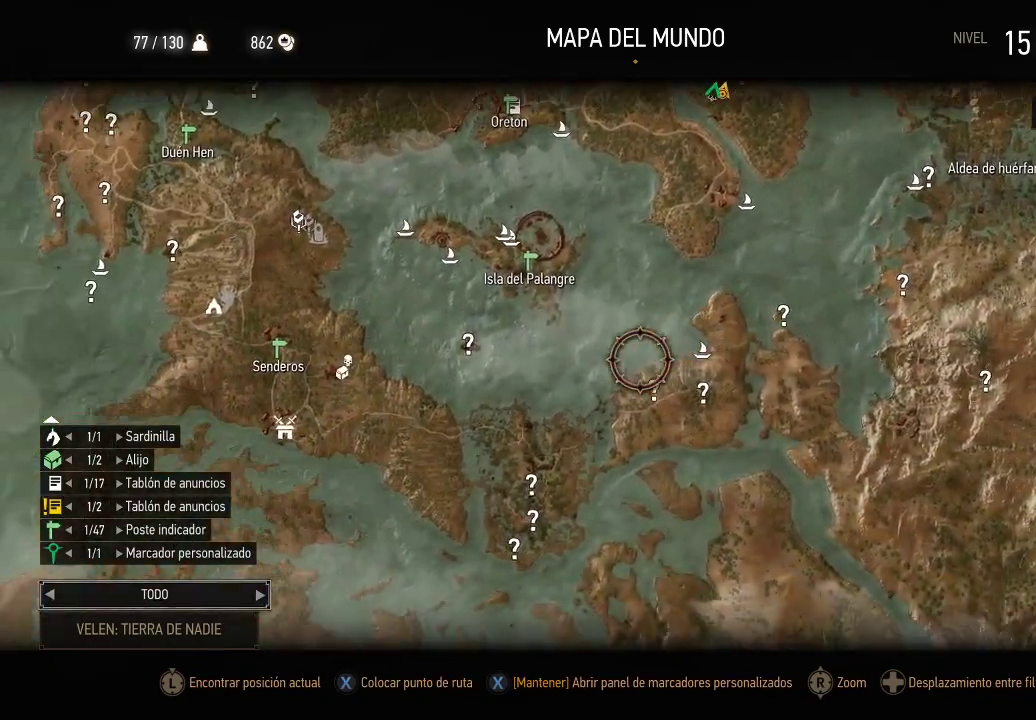
{"buttons": [], "left_stick": "right", "right_stick": "right", "events": [[100, "left_stick", "down"], [250, "left_stick", "down-right"], [450, "left_stick", "right"], [500, "right_stick", "right"]]}
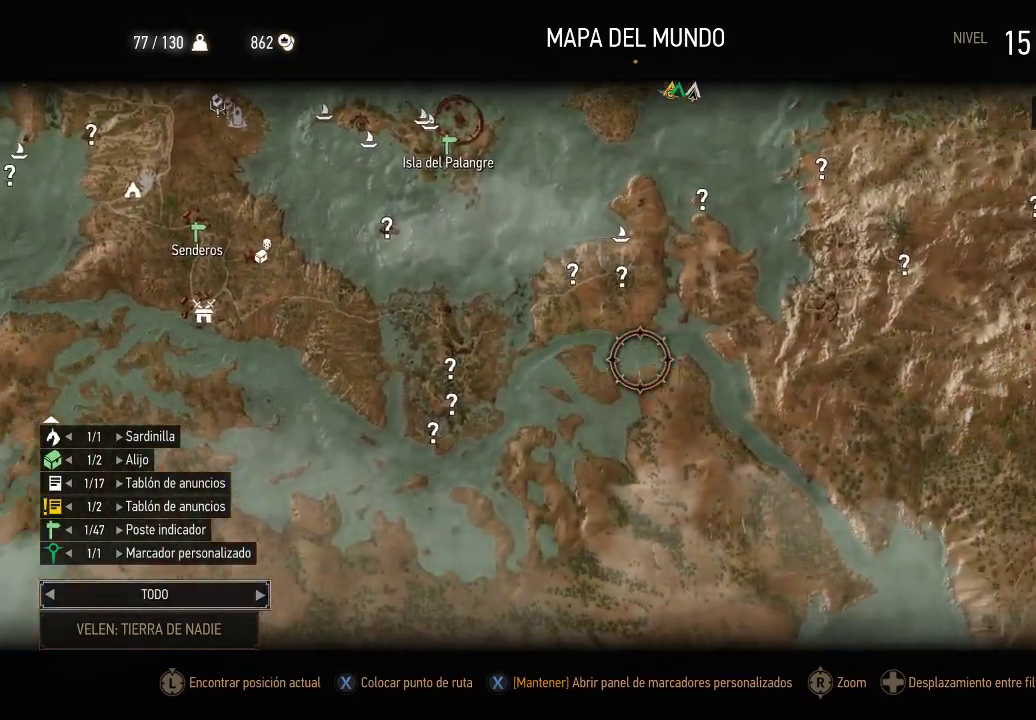
{"buttons": [], "left_stick": "down-right", "right_stick": "down-right", "events": [[50, "right_stick", "down-right"], [500, "left_stick", "down-right"]]}
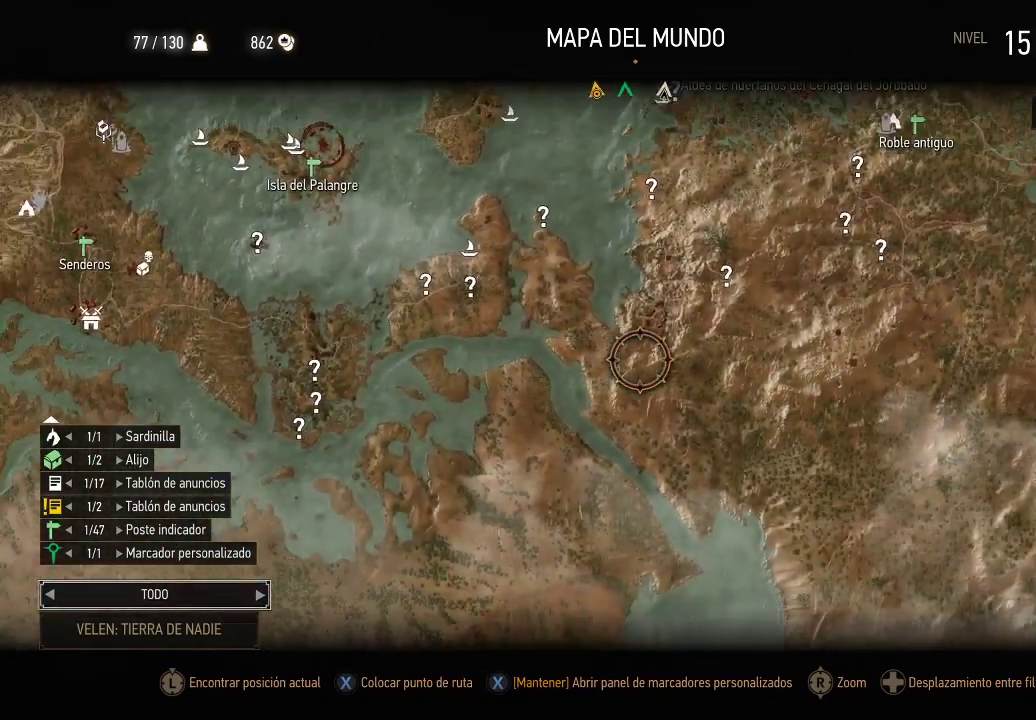
{"buttons": [], "left_stick": "down-right", "right_stick": "down-right", "events": [[350, "left_stick", "down"], [500, "left_stick", "down-right"]]}
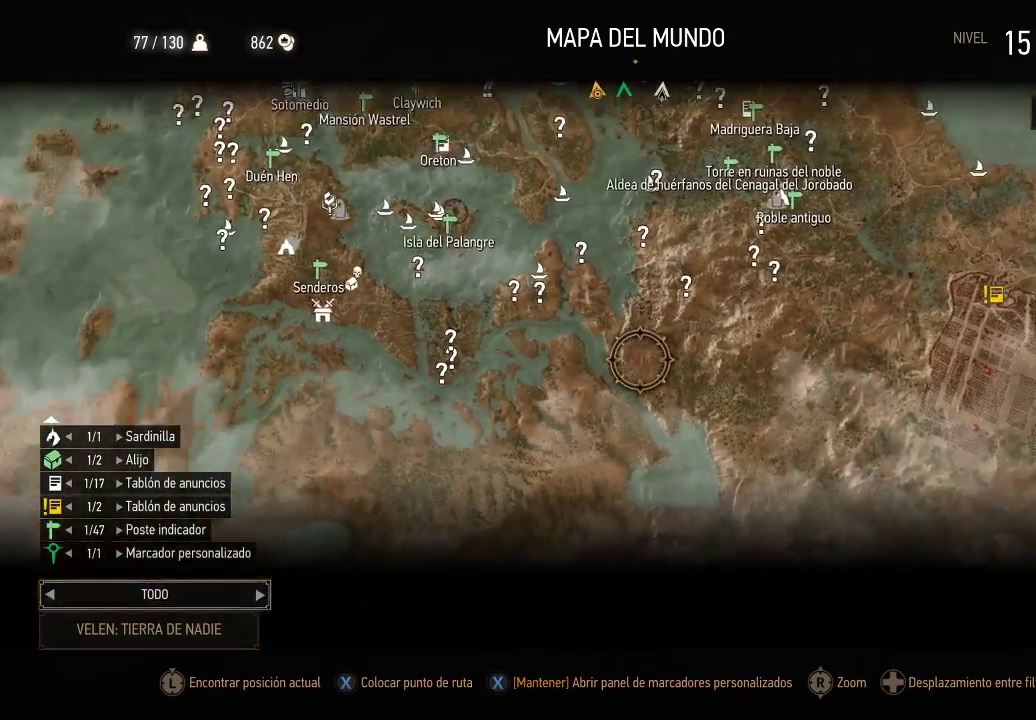
{"buttons": [], "left_stick": "up", "right_stick": "center", "events": [[150, "left_stick", "right"], [150, "right_stick", "center"], [250, "left_stick", "up-right"], [450, "left_stick", "up"]]}
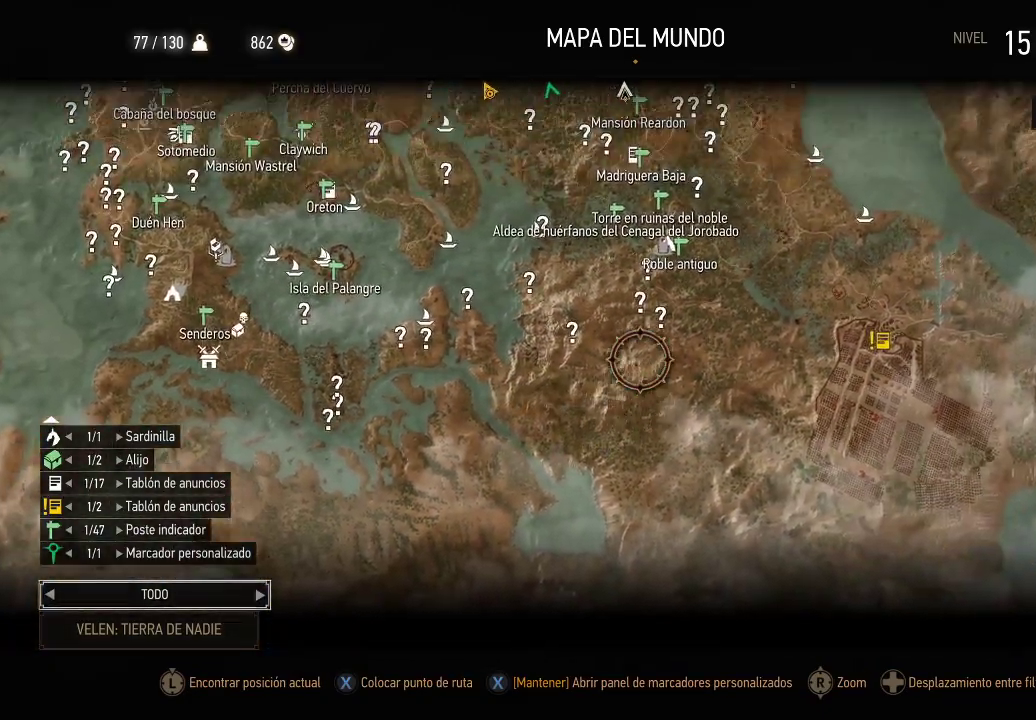
{"buttons": [], "left_stick": "left", "right_stick": "center", "events": [[100, "left_stick", "up-left"], [250, "left_stick", "left"]]}
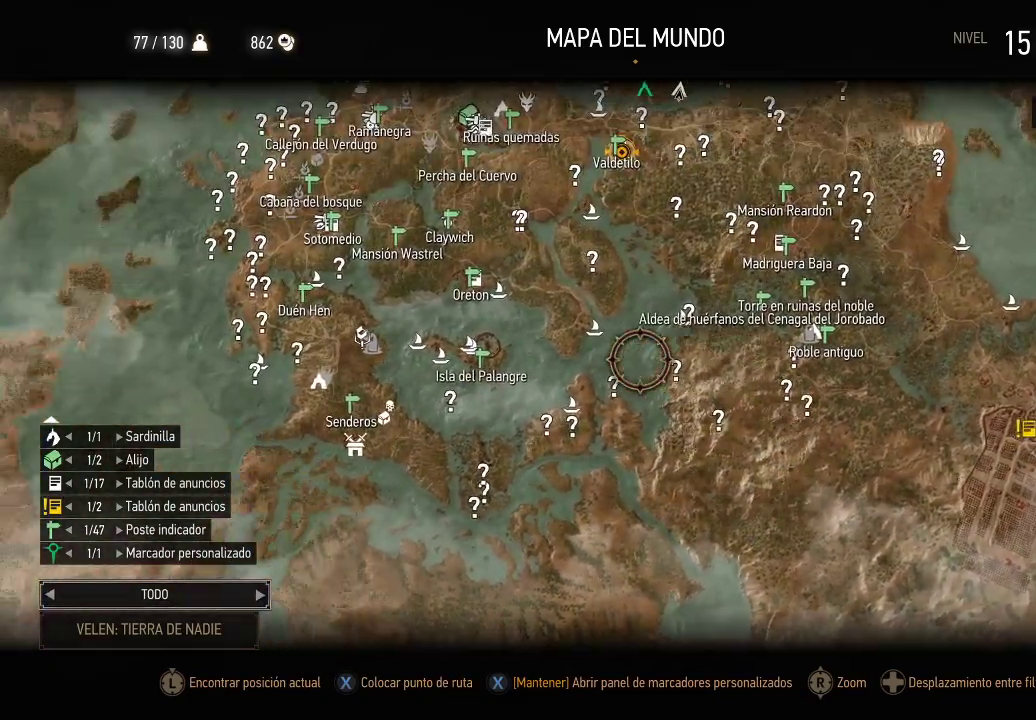
{"buttons": [], "left_stick": "up-right", "right_stick": "center", "events": [[100, "left_stick", "up-left"], [350, "left_stick", "up-right"]]}
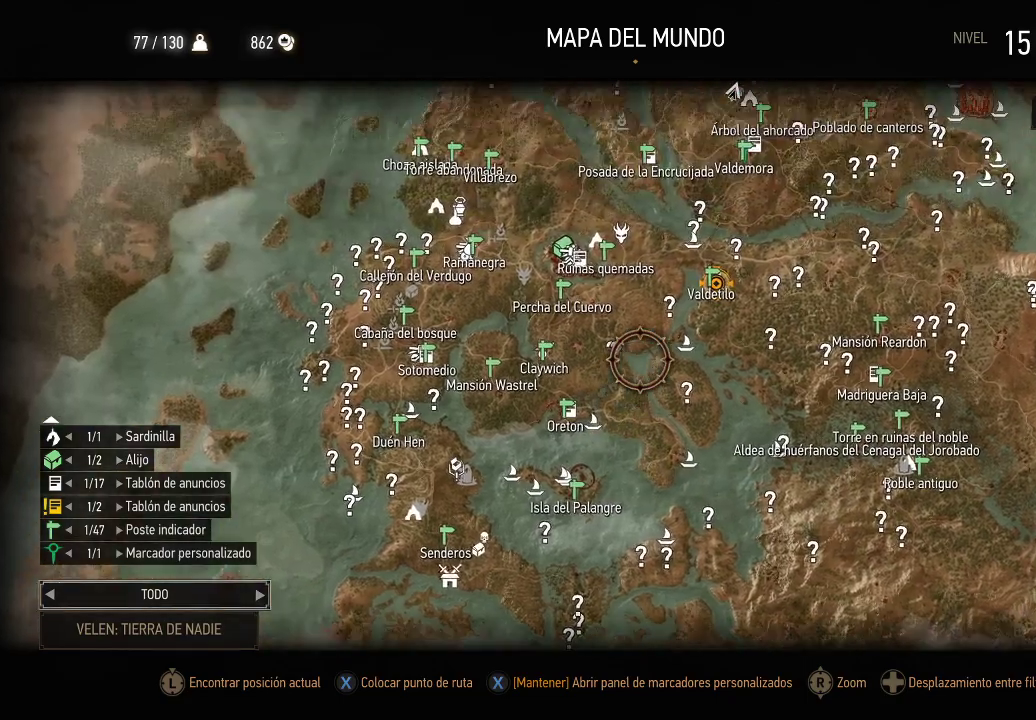
{"buttons": [], "left_stick": "center", "right_stick": "up", "events": [[350, "left_stick", "center"], [450, "right_stick", "up"]]}
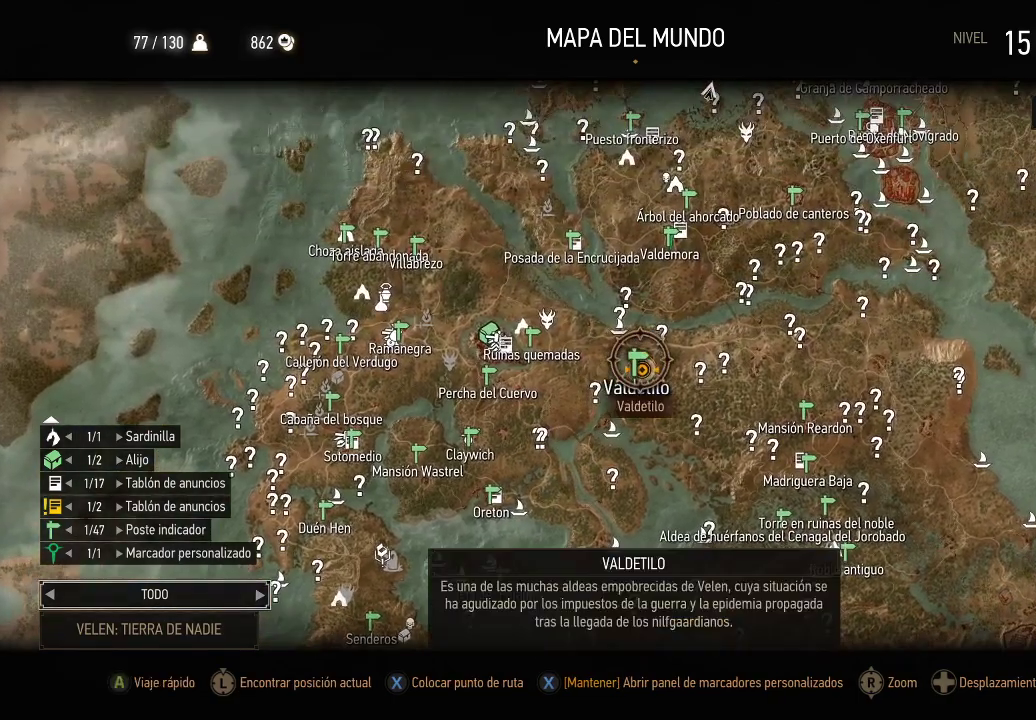
{"buttons": [], "left_stick": "center", "right_stick": "center", "events": [[400, "right_stick", "center"]]}
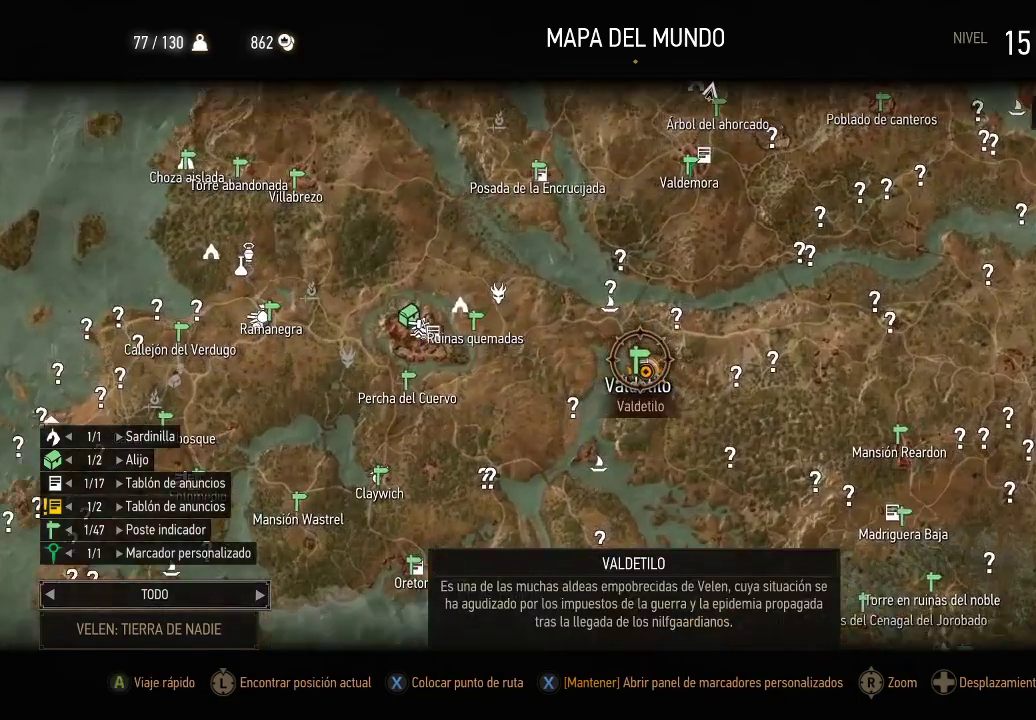
{"buttons": [], "left_stick": "center", "right_stick": "up", "events": [[100, "right_stick", "up"]]}
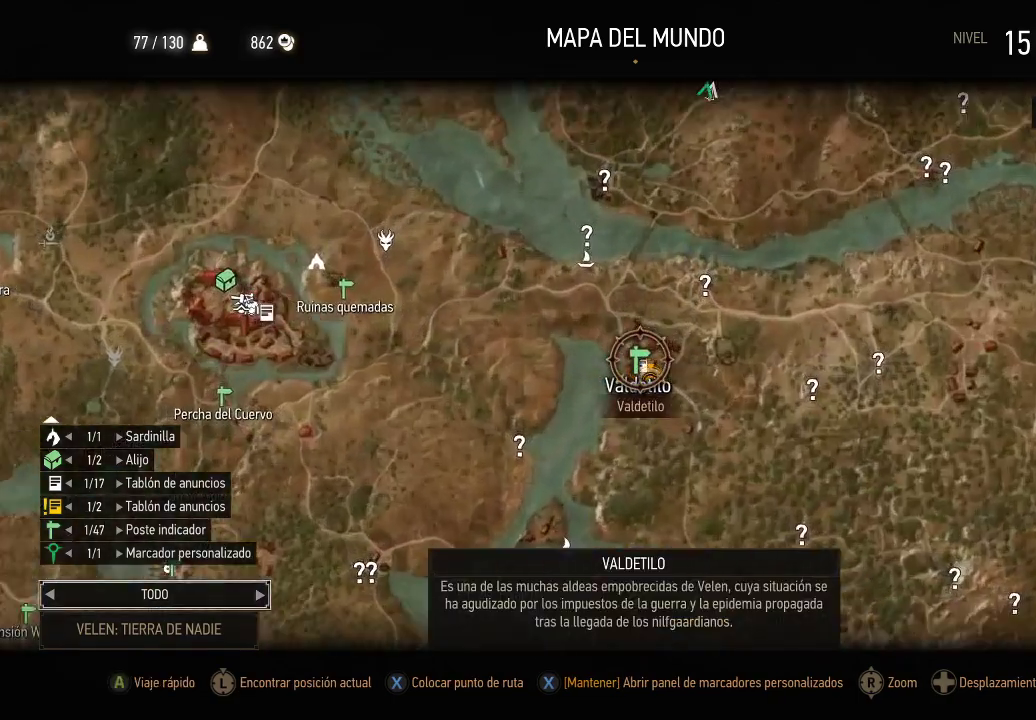
{"buttons": [], "left_stick": "center", "right_stick": "up", "events": []}
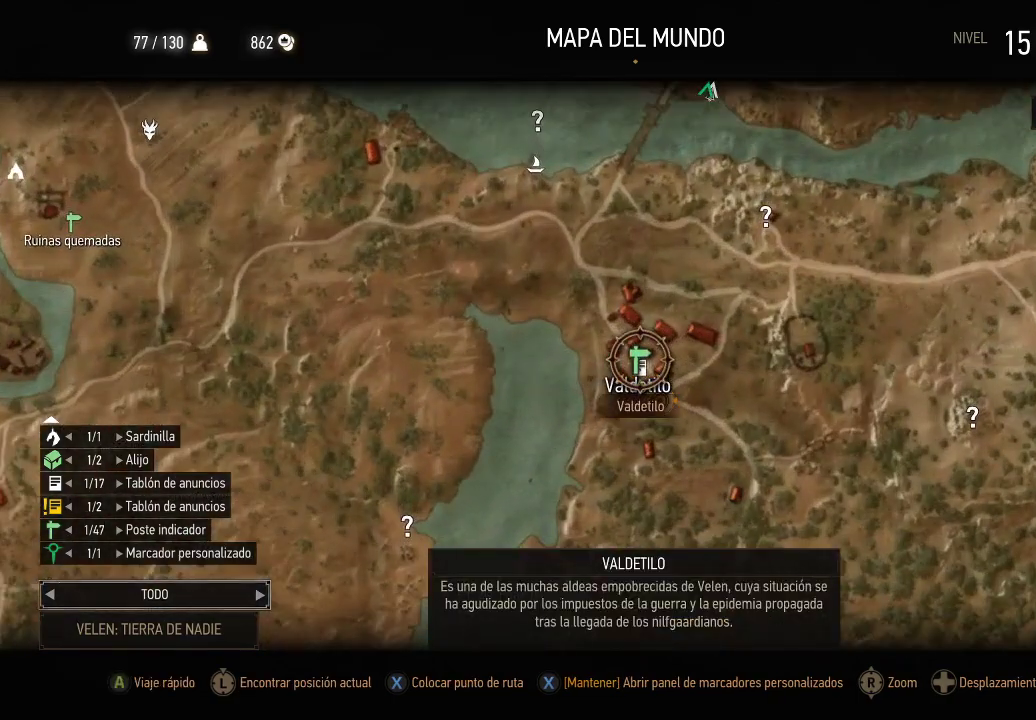
{"buttons": [], "left_stick": "down", "right_stick": "center", "events": [[300, "left_stick", "down"], [400, "right_stick", "center"]]}
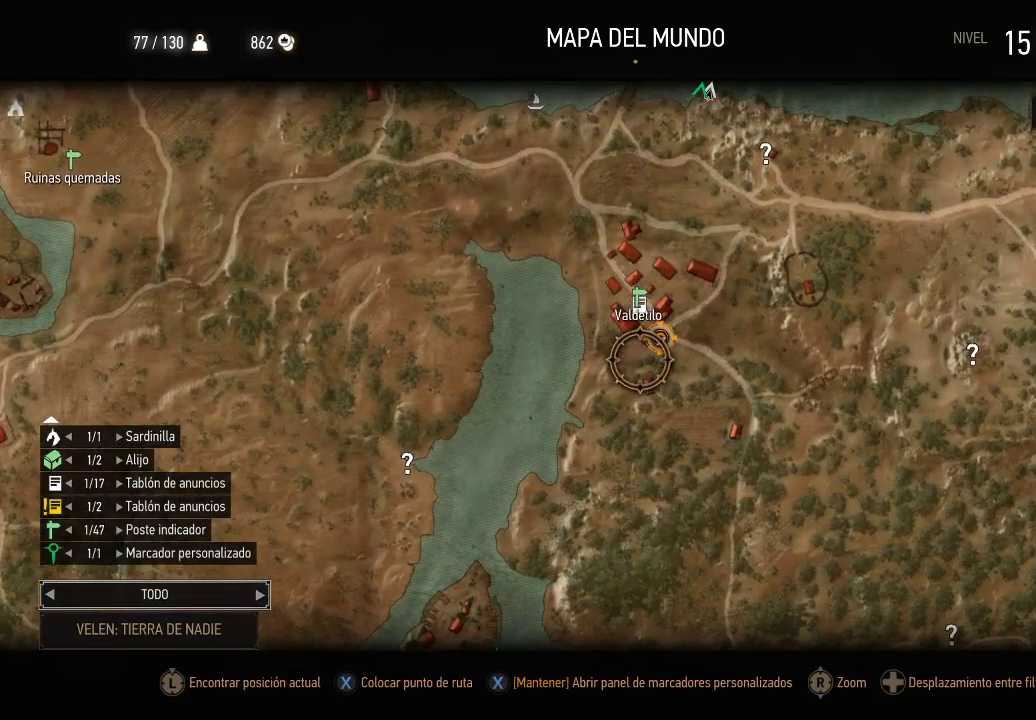
{"buttons": [], "left_stick": "center", "right_stick": "center", "events": [[50, "left_stick", "center"], [250, "left_stick", "up-right"], [400, "left_stick", "center"]]}
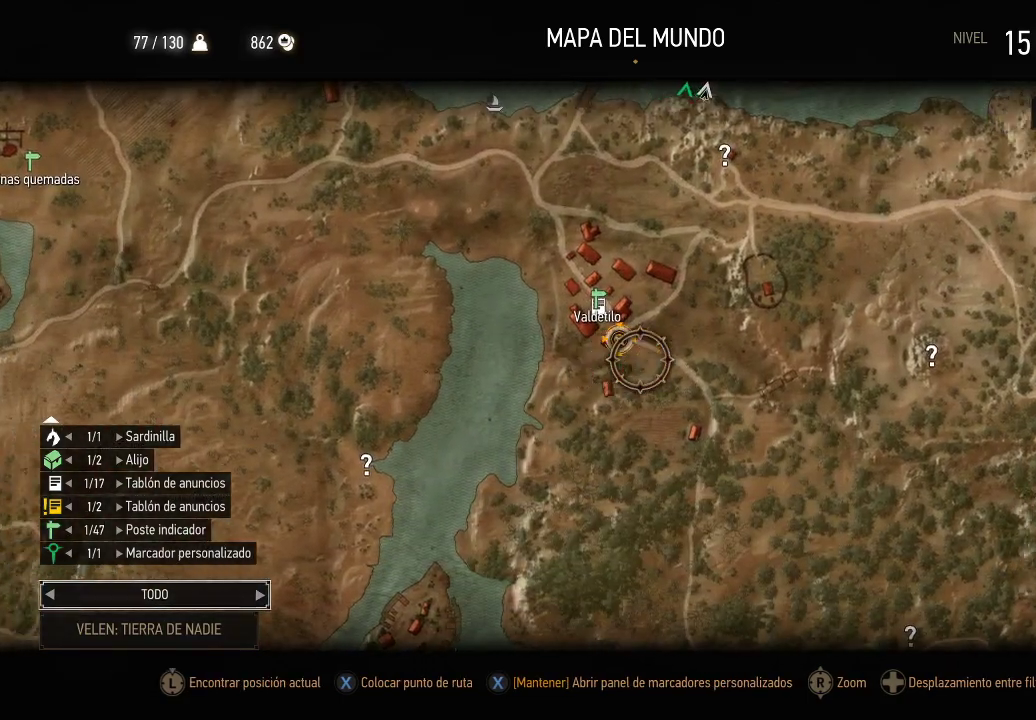
{"buttons": [], "left_stick": "center", "right_stick": "center", "events": [[50, "left_stick", "up-left"], [200, "left_stick", "center"]]}
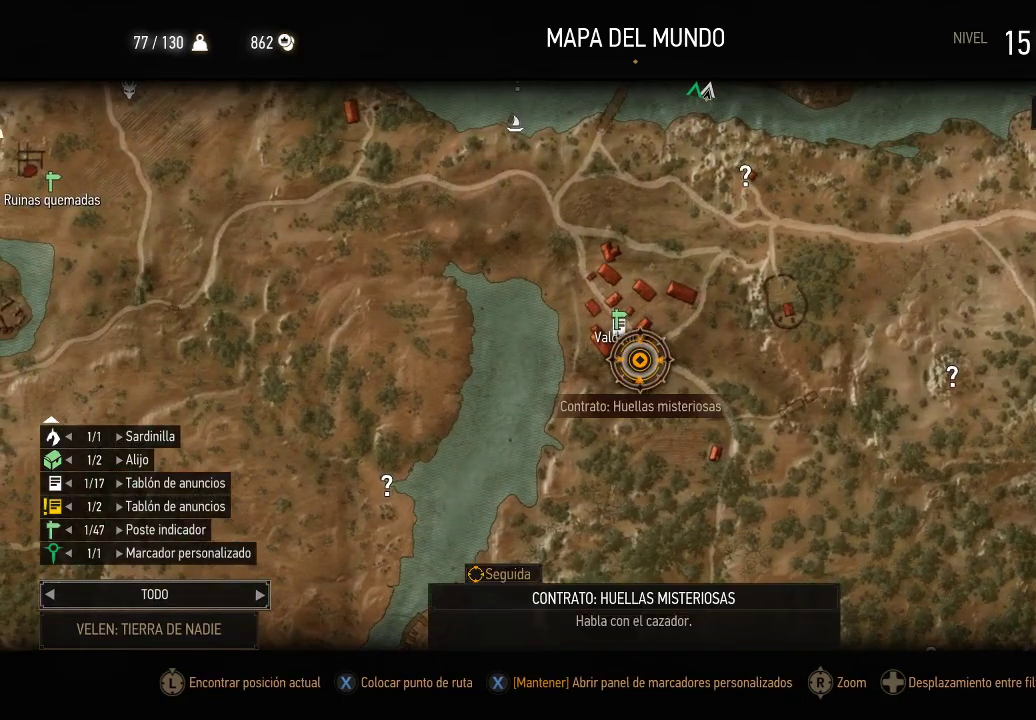
{"buttons": [], "left_stick": "center", "right_stick": "center", "events": []}
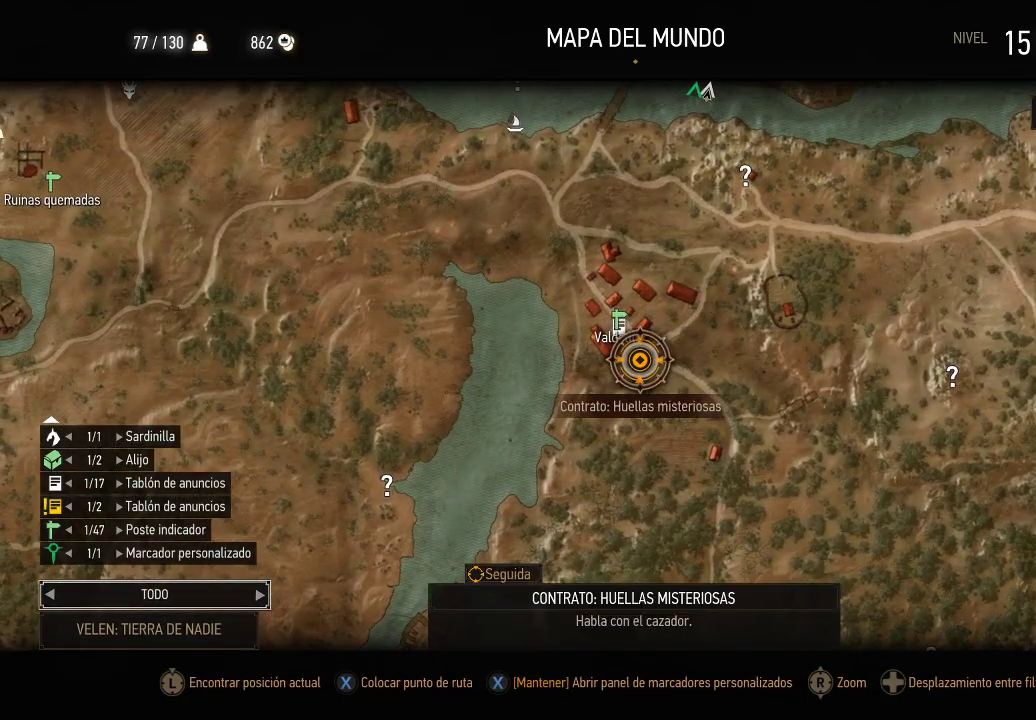
{"buttons": [], "left_stick": "center", "right_stick": "center", "events": []}
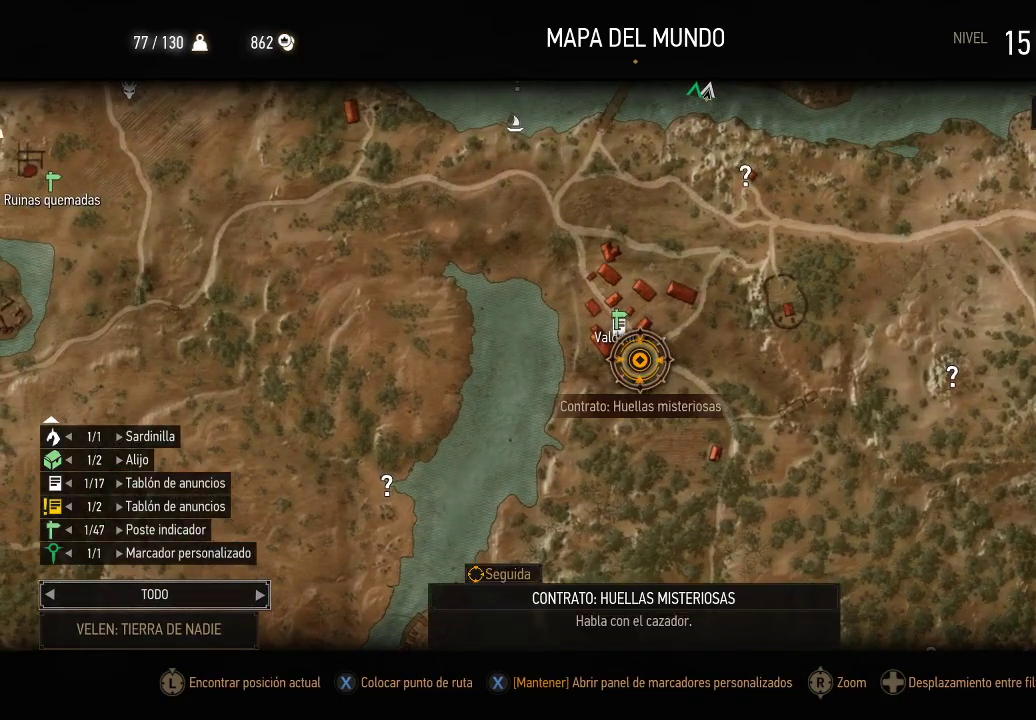
{"buttons": [], "left_stick": "center", "right_stick": "center", "events": [[250, "left_stick", "up"], [400, "left_stick", "center"]]}
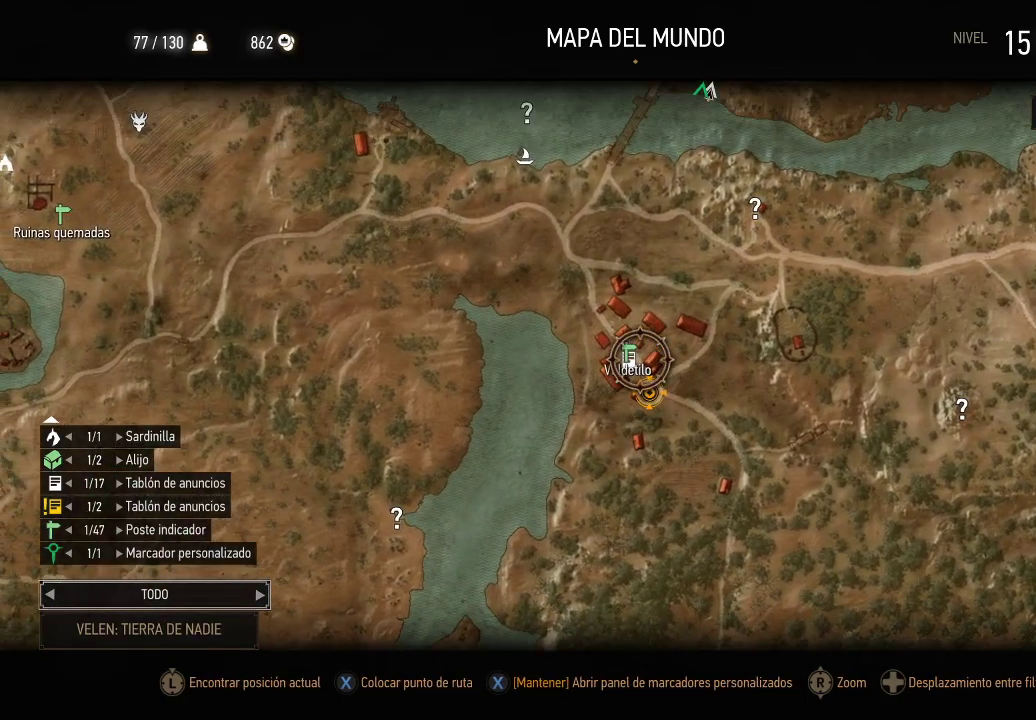
{"buttons": [], "left_stick": "center", "right_stick": "center", "events": [[300, "left_stick", "left"], [400, "left_stick", "center"]]}
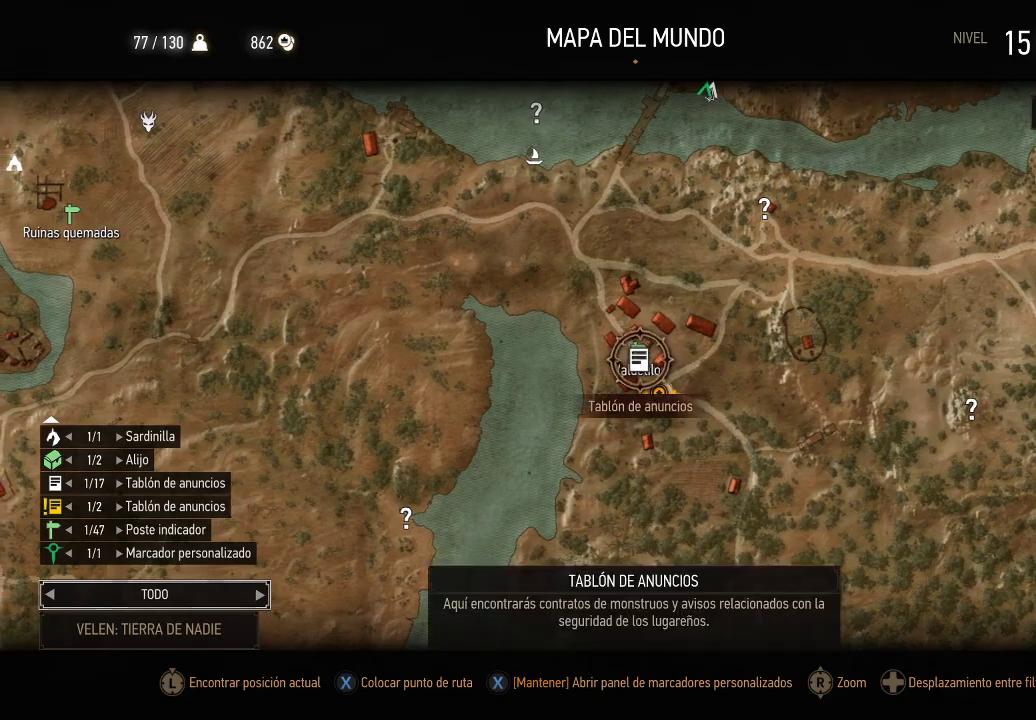
{"buttons": [], "left_stick": "up", "right_stick": "center", "events": [[400, "left_stick", "up"]]}
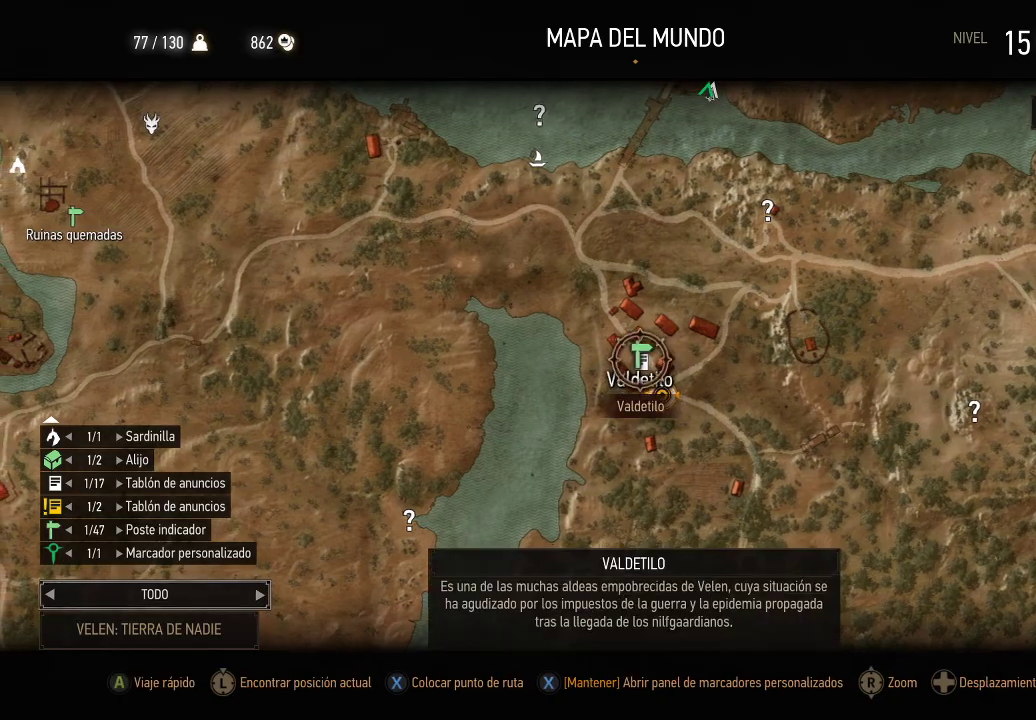
{"buttons": ["A"], "left_stick": "center", "right_stick": "center", "events": [[50, "left_stick", "center"], [500, "A", "down"]]}
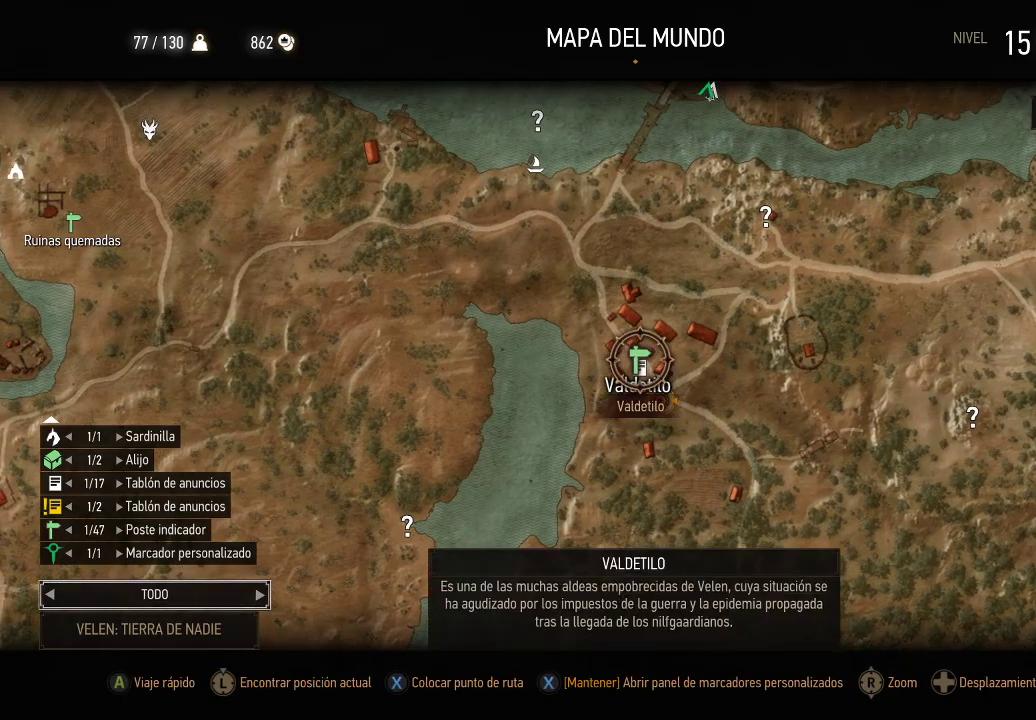
{"buttons": [], "left_stick": "center", "right_stick": "center", "events": [[50, "A", "up"]]}